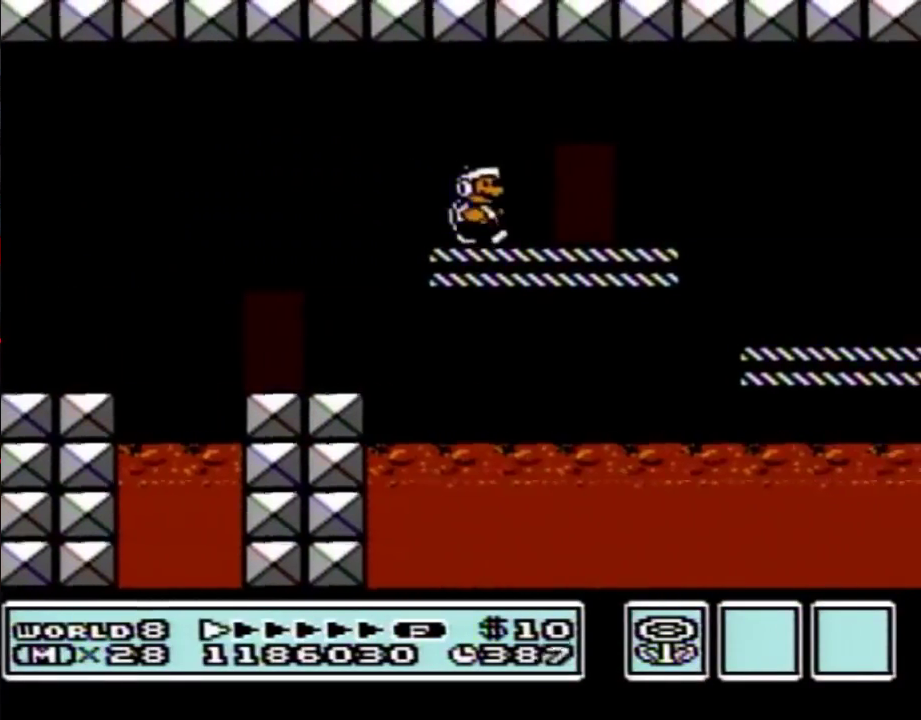
Gameplay with a controller (Nintendo layout); each line is a JSON object with the inputs held at the frame after it. "events" lists button and stick changes between this image and that frame as [ms after this image, input, new state], when the widget could be followed in between. Not read: L3 R3.
{"buttons": ["B", "DPAD_RIGHT"], "events": []}
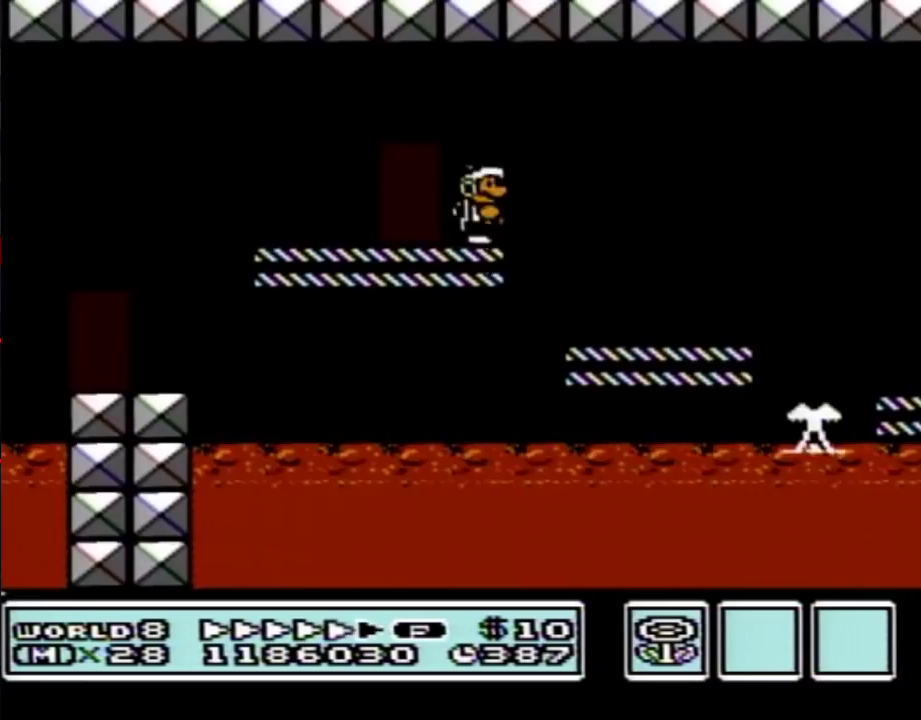
{"buttons": ["B", "DPAD_RIGHT"], "events": []}
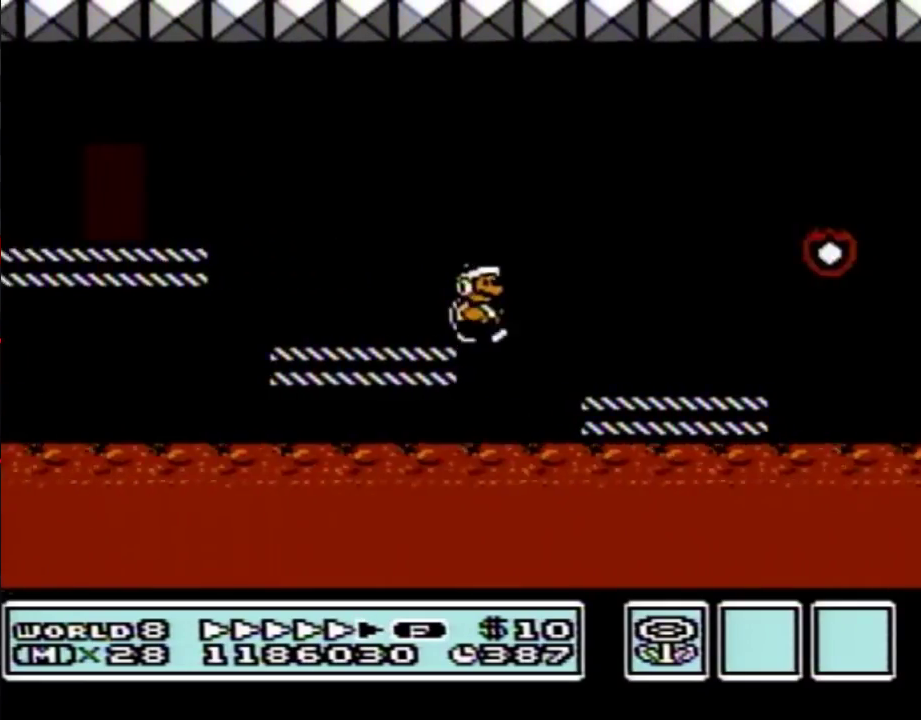
{"buttons": ["B", "DPAD_RIGHT"], "events": [[250, "A", "down"], [367, "A", "up"]]}
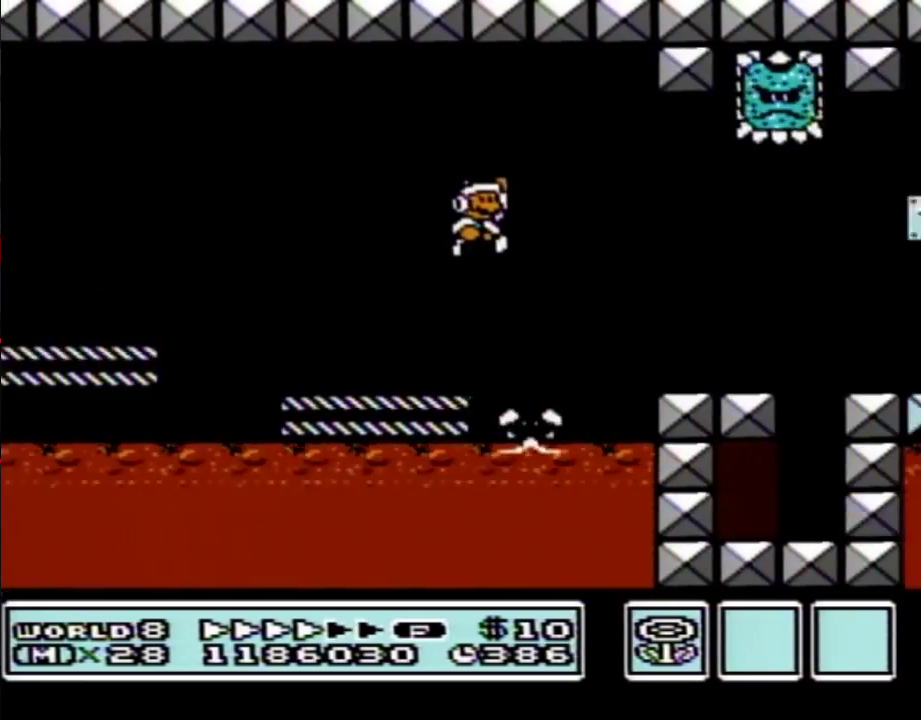
{"buttons": ["B", "DPAD_RIGHT"], "events": []}
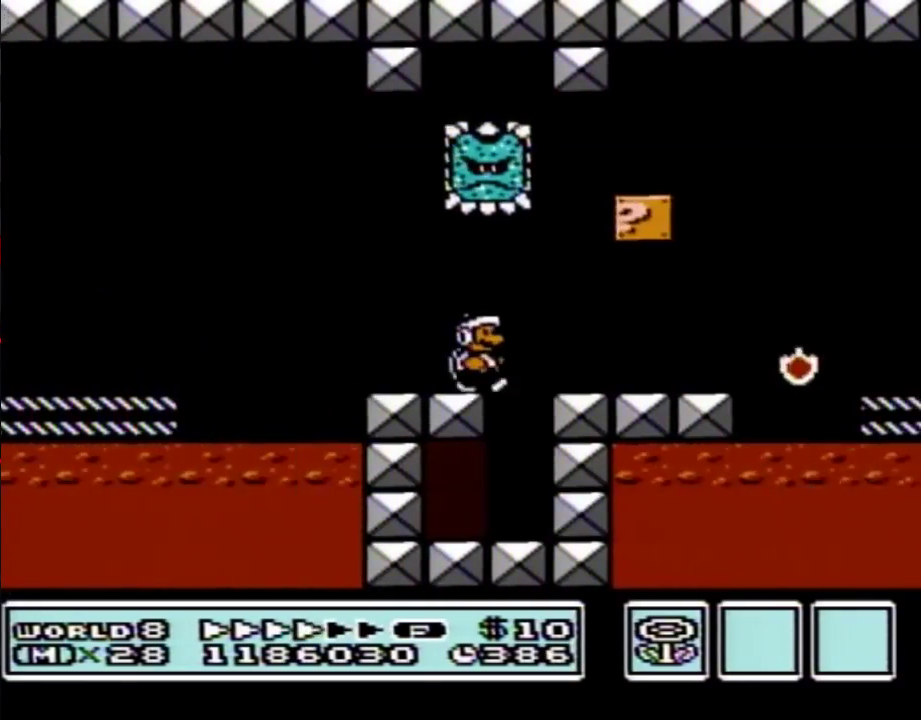
{"buttons": ["A", "B", "DPAD_RIGHT"], "events": [[433, "A", "down"]]}
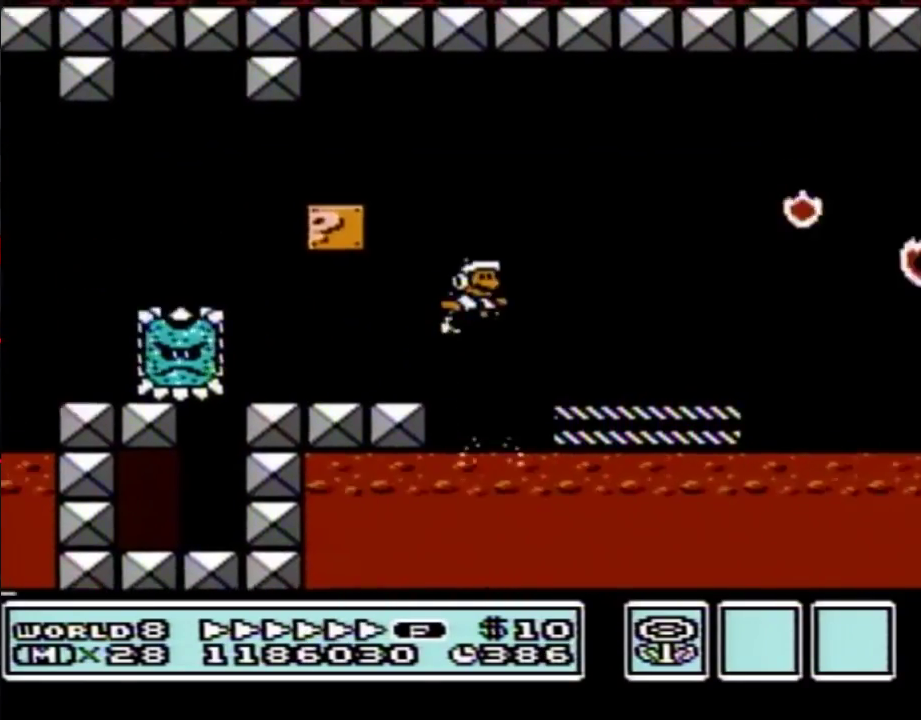
{"buttons": ["B", "DPAD_RIGHT"], "events": [[250, "A", "up"]]}
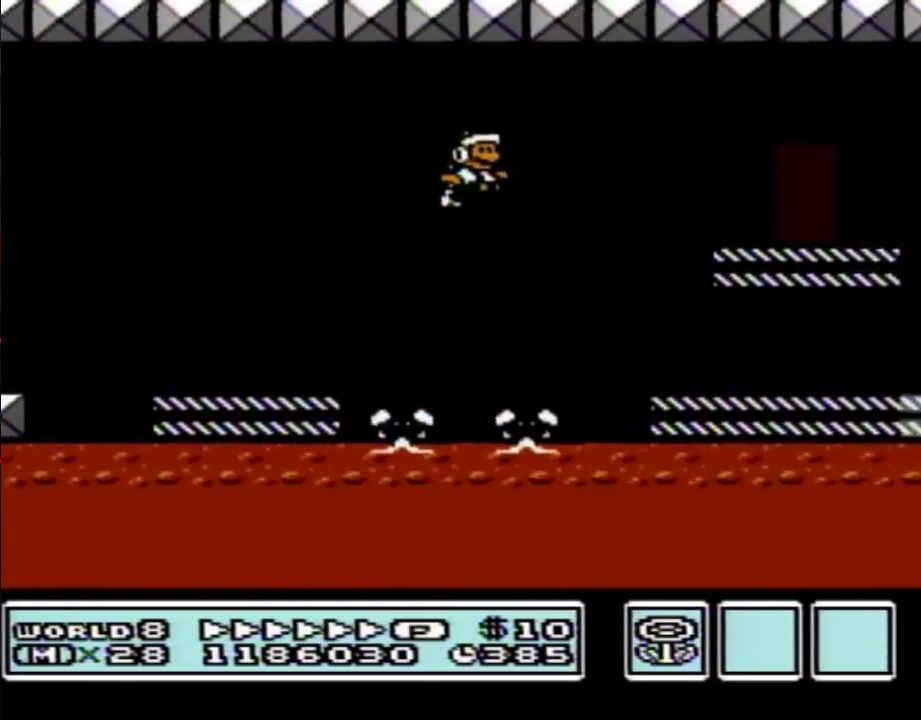
{"buttons": ["B", "DPAD_RIGHT"], "events": []}
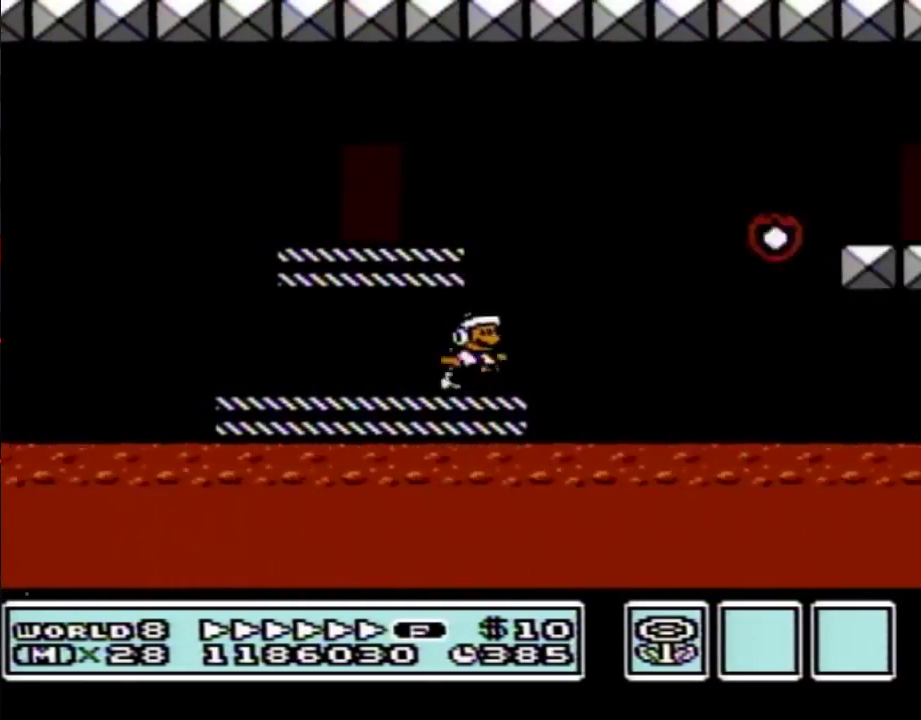
{"buttons": ["B", "DPAD_RIGHT"], "events": [[33, "A", "down"], [250, "A", "up"]]}
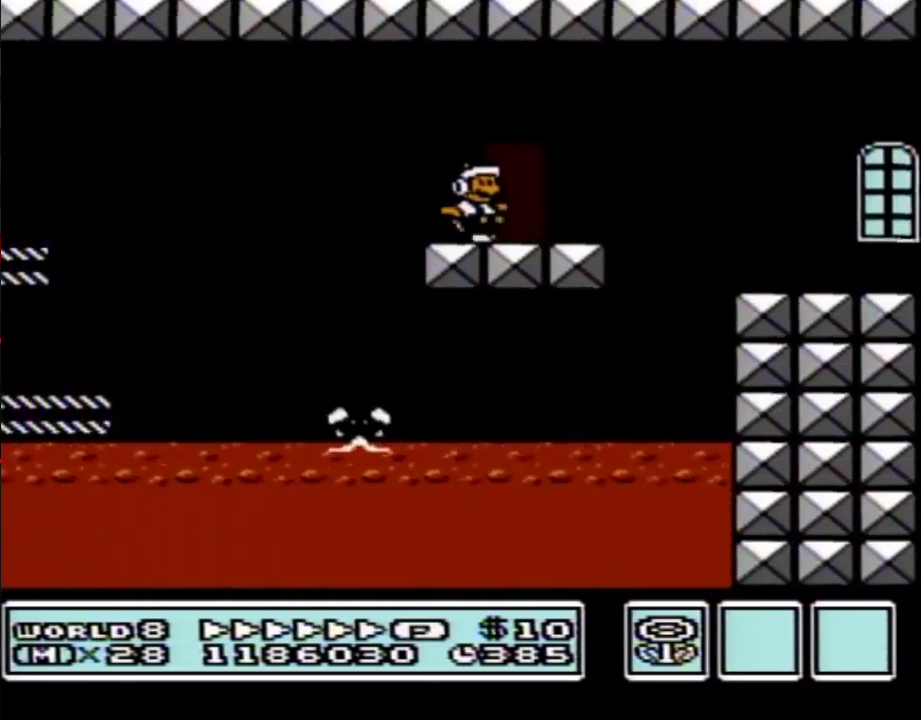
{"buttons": ["B"], "events": [[33, "DPAD_RIGHT", "up"], [83, "DPAD_UP", "down"], [183, "DPAD_UP", "up"]]}
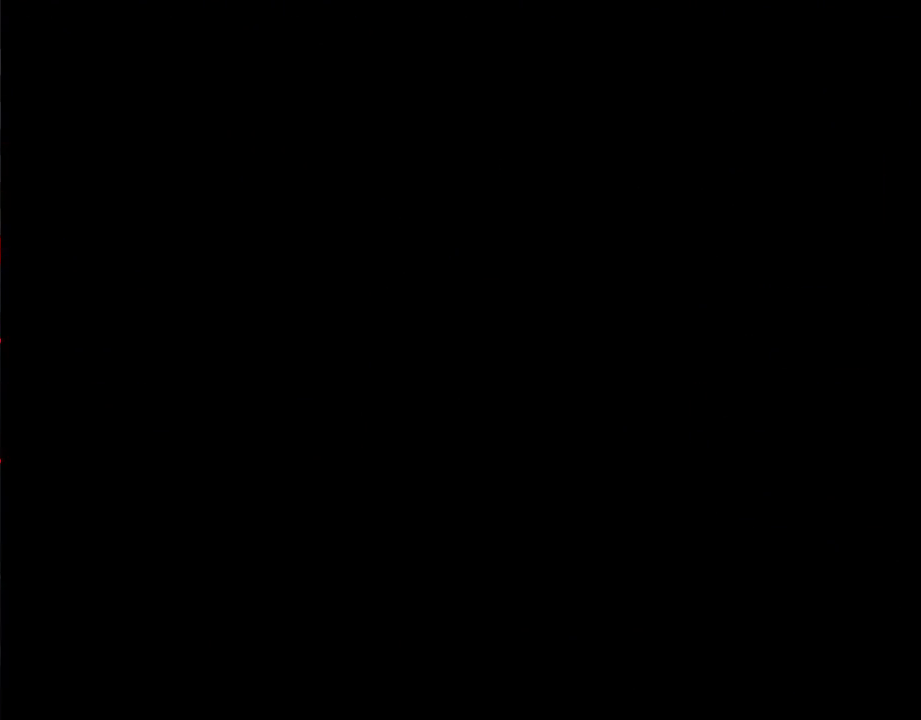
{"buttons": ["B", "DPAD_RIGHT"], "events": [[100, "DPAD_RIGHT", "down"]]}
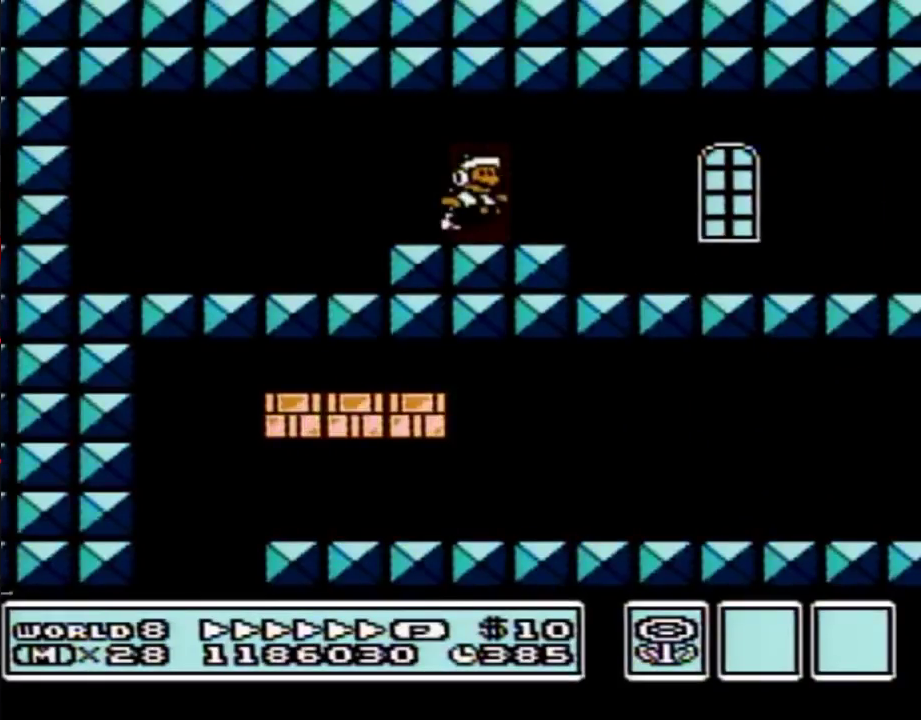
{"buttons": ["B", "DPAD_RIGHT"], "events": []}
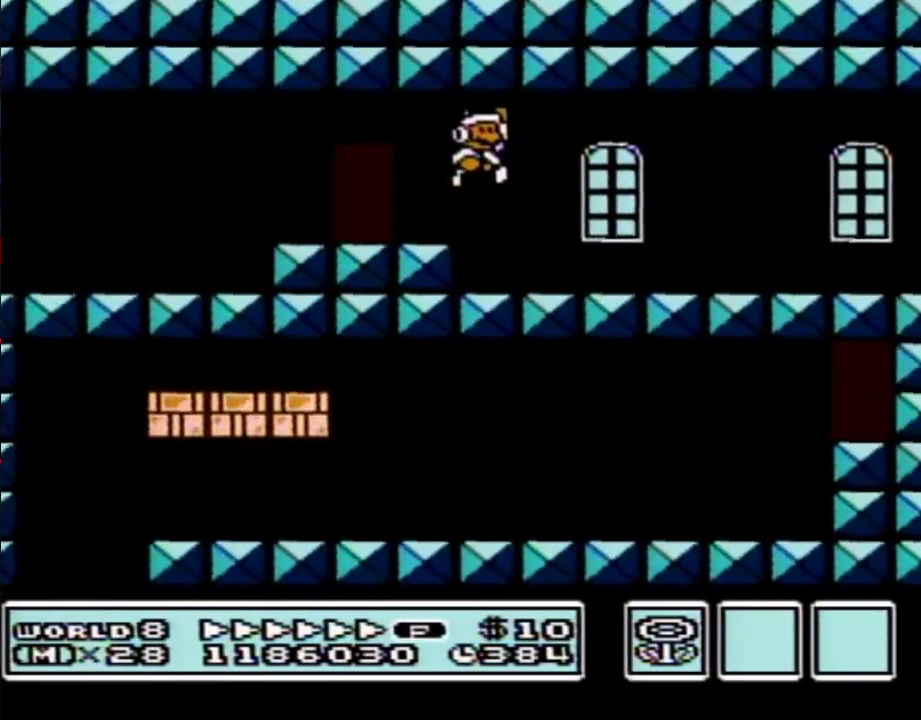
{"buttons": ["A", "B", "DPAD_RIGHT"], "events": [[467, "A", "down"]]}
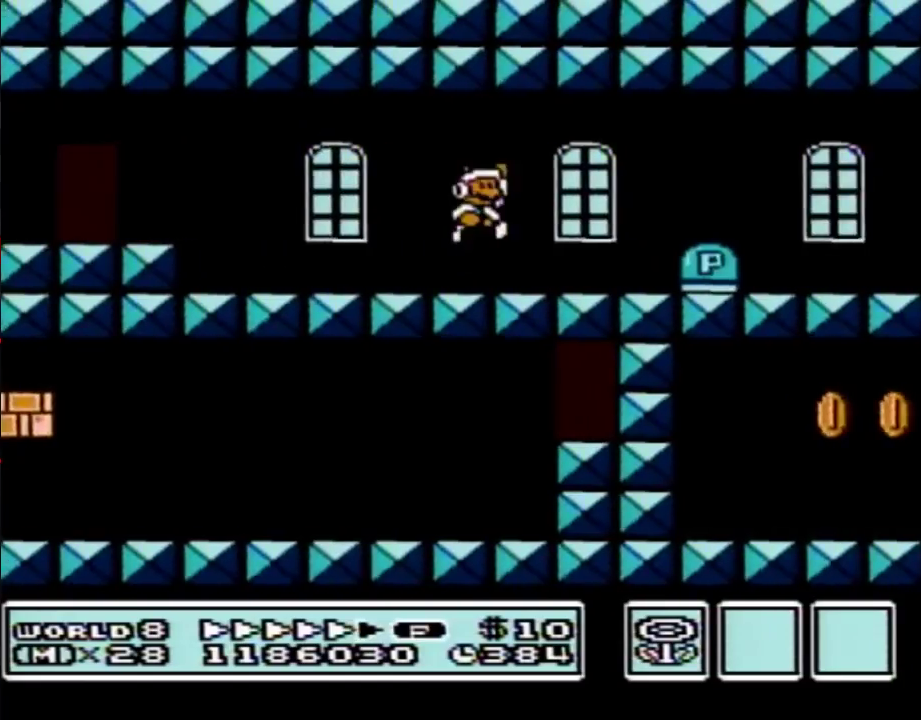
{"buttons": ["B", "DPAD_RIGHT"], "events": [[67, "A", "up"]]}
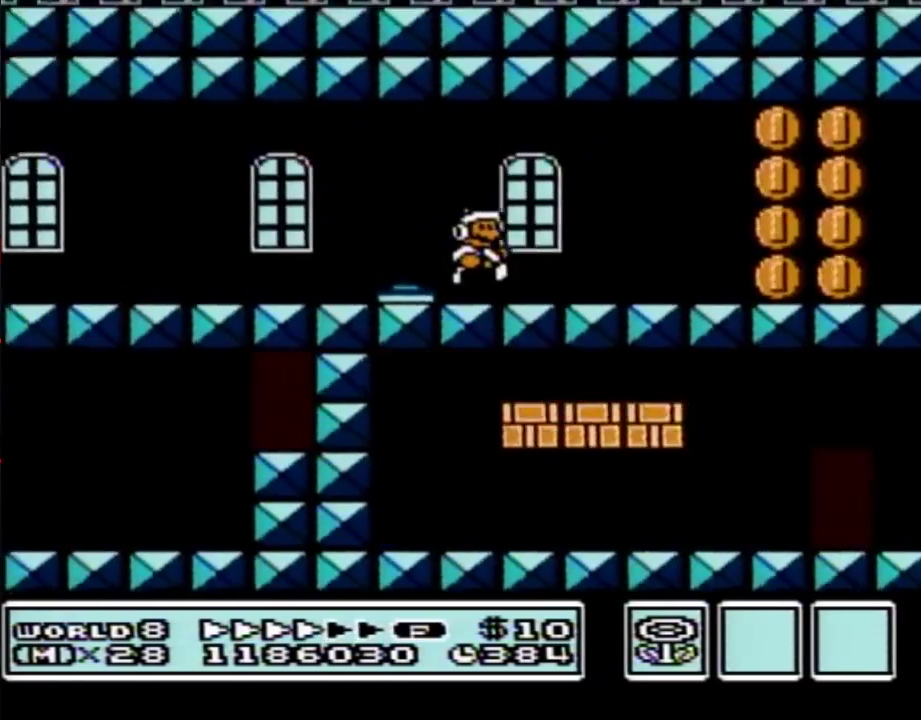
{"buttons": ["B", "DPAD_RIGHT"], "events": []}
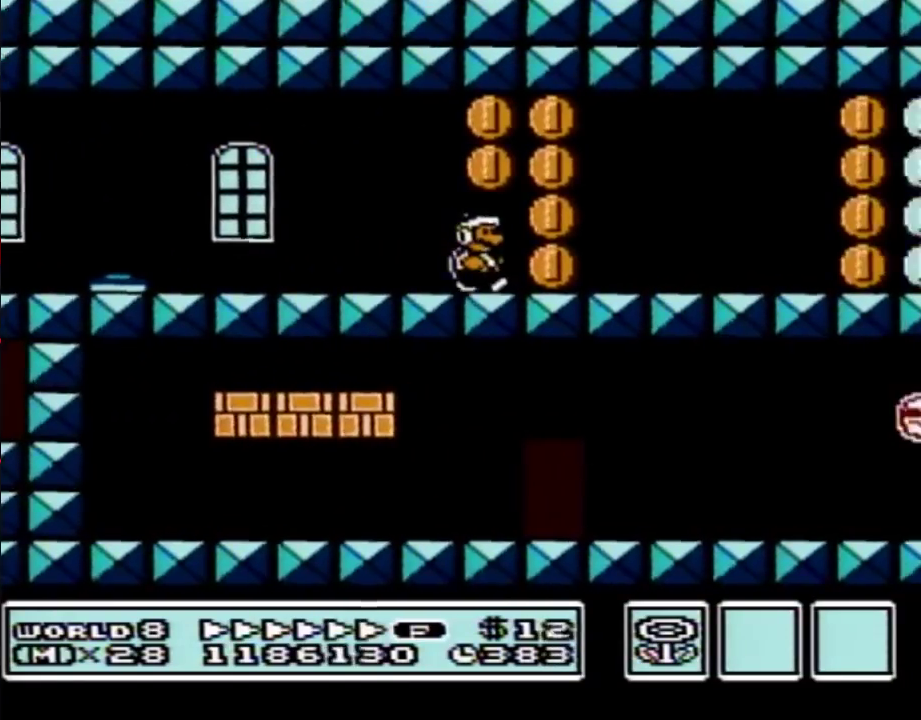
{"buttons": ["B", "DPAD_RIGHT"], "events": []}
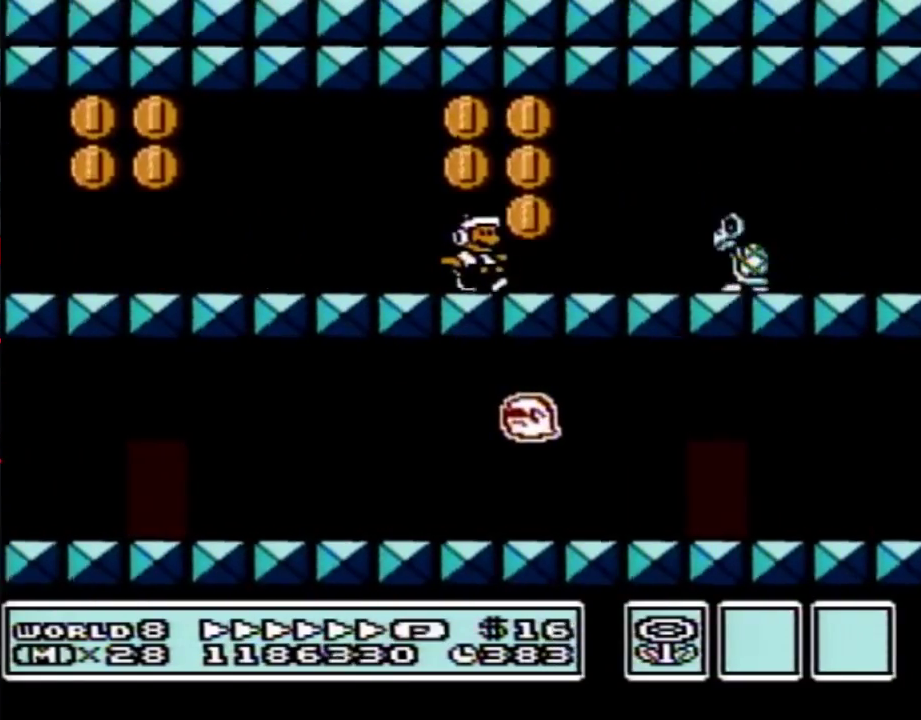
{"buttons": ["B", "DPAD_RIGHT"], "events": [[67, "A", "down"], [117, "A", "up"]]}
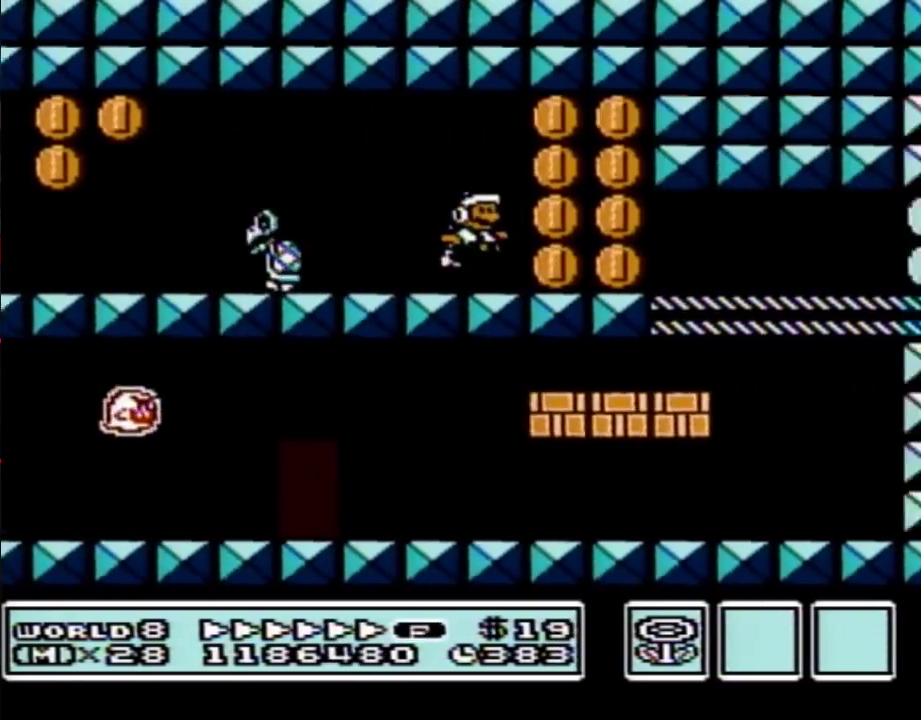
{"buttons": ["B", "DPAD_RIGHT"], "events": [[350, "A", "down"], [450, "A", "up"]]}
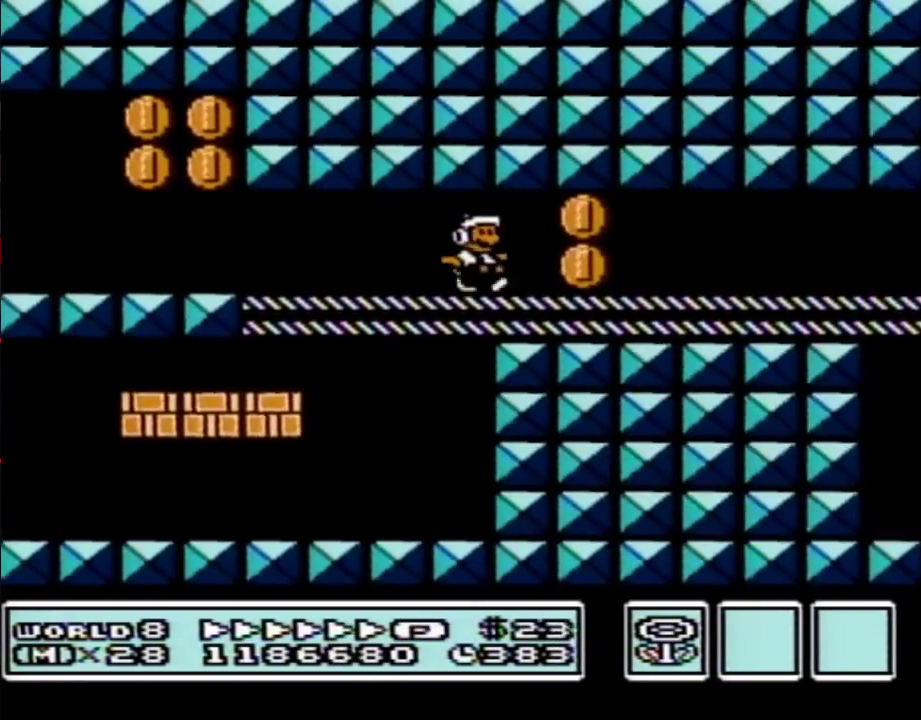
{"buttons": ["B", "DPAD_RIGHT"], "events": [[67, "A", "down"], [150, "A", "up"], [317, "A", "down"], [400, "A", "up"]]}
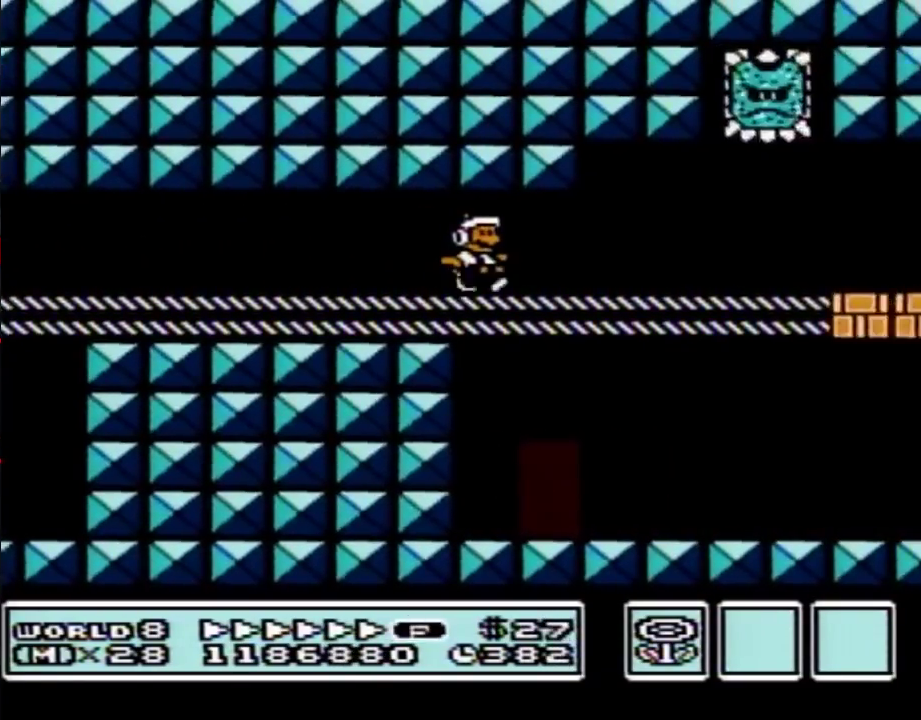
{"buttons": ["B", "DPAD_RIGHT"], "events": []}
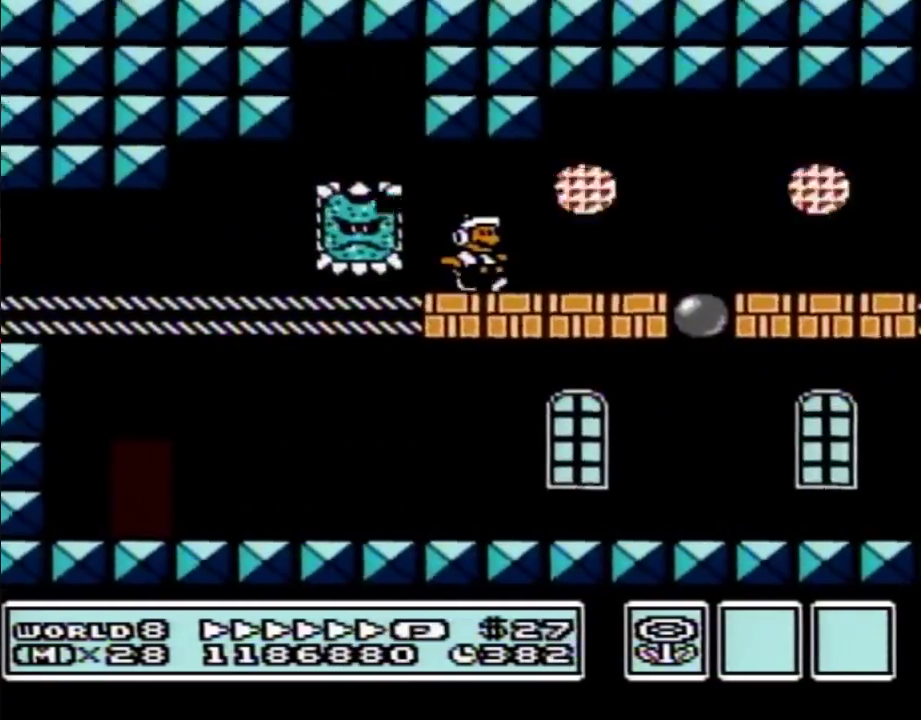
{"buttons": ["B", "DPAD_RIGHT"], "events": []}
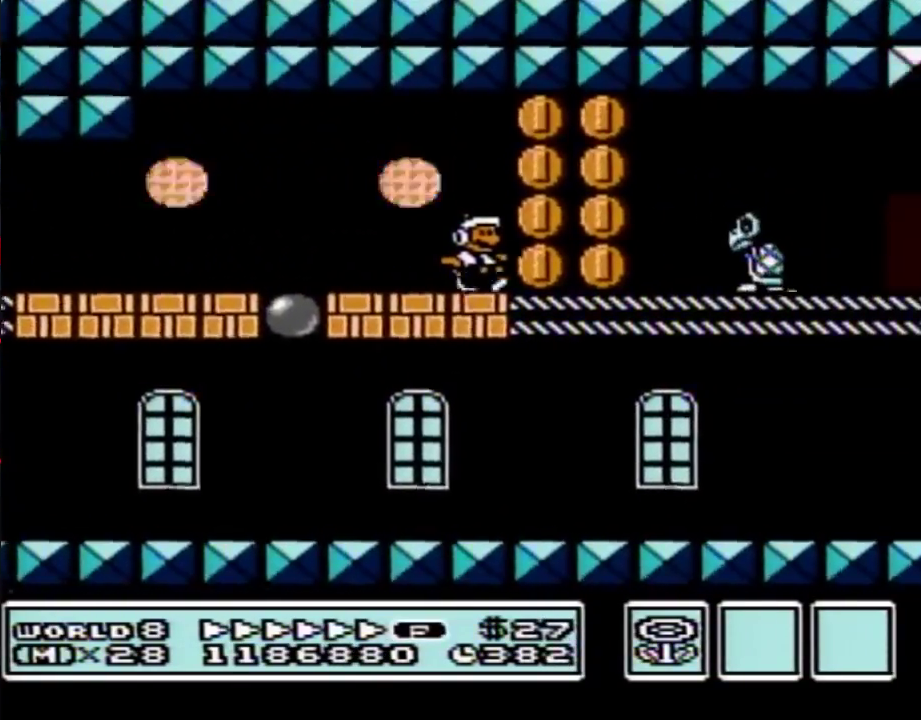
{"buttons": ["B", "DPAD_LEFT"], "events": [[67, "A", "down"], [117, "A", "up"], [333, "DPAD_RIGHT", "up"], [433, "DPAD_LEFT", "down"]]}
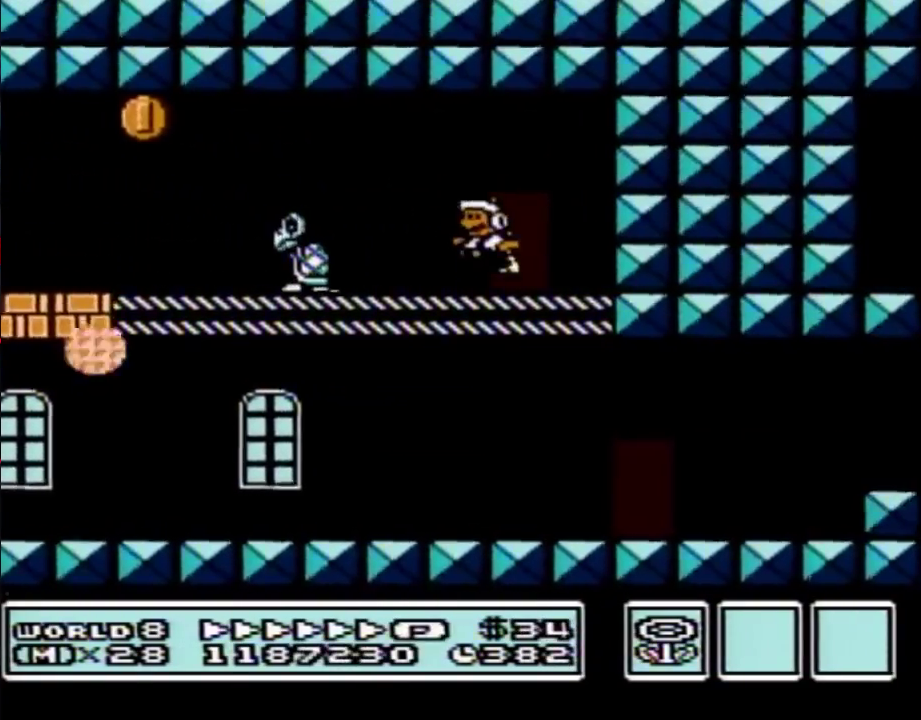
{"buttons": ["B"], "events": [[33, "DPAD_LEFT", "up"], [67, "DPAD_UP", "down"], [183, "DPAD_UP", "up"]]}
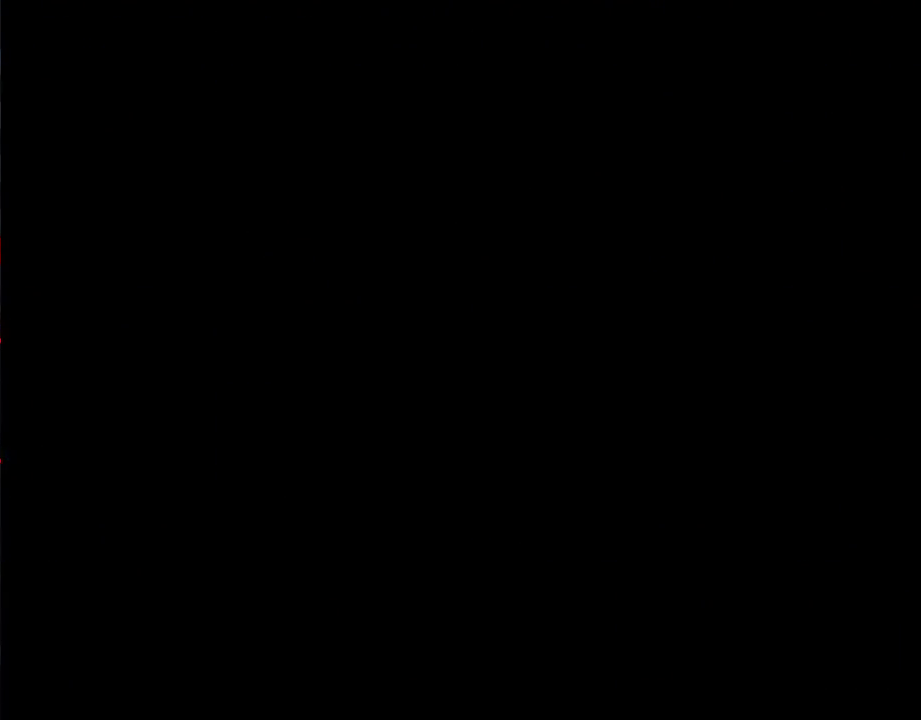
{"buttons": ["B", "DPAD_RIGHT"], "events": [[67, "DPAD_RIGHT", "down"]]}
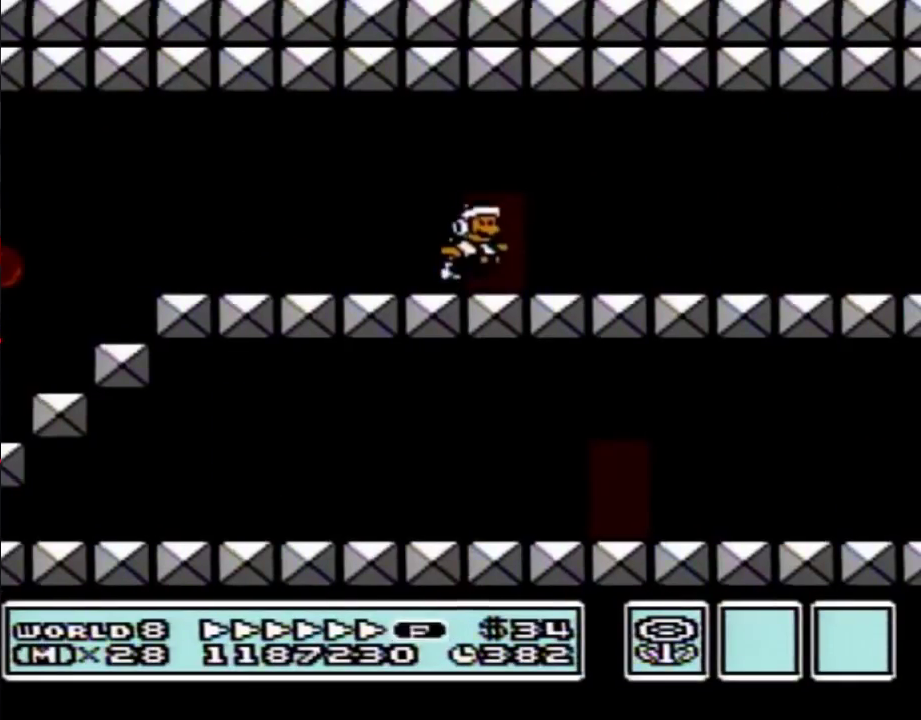
{"buttons": ["B", "DPAD_RIGHT"], "events": []}
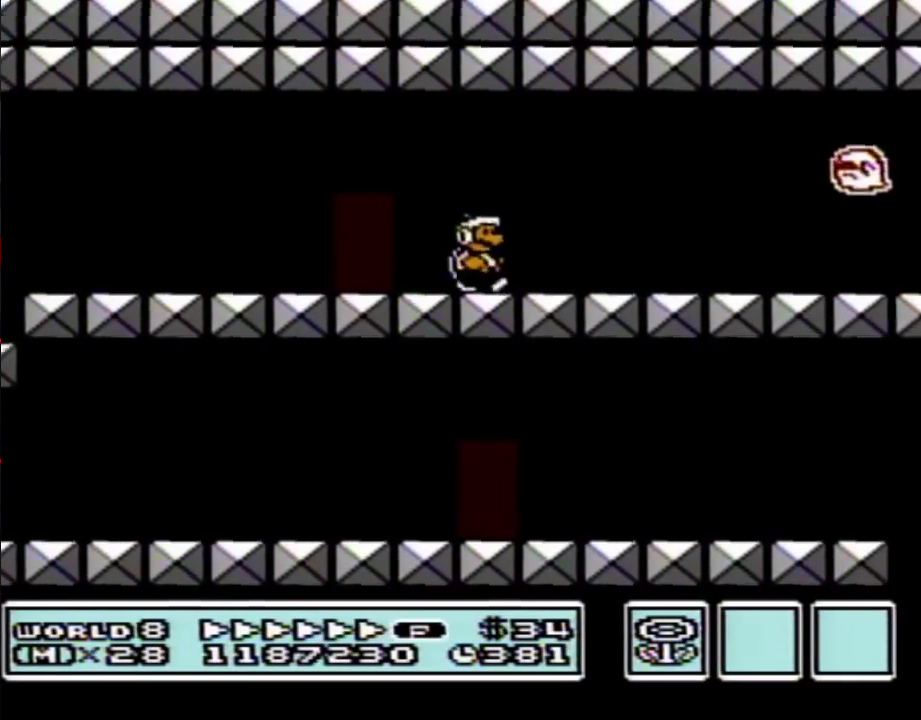
{"buttons": ["B", "DPAD_RIGHT"], "events": []}
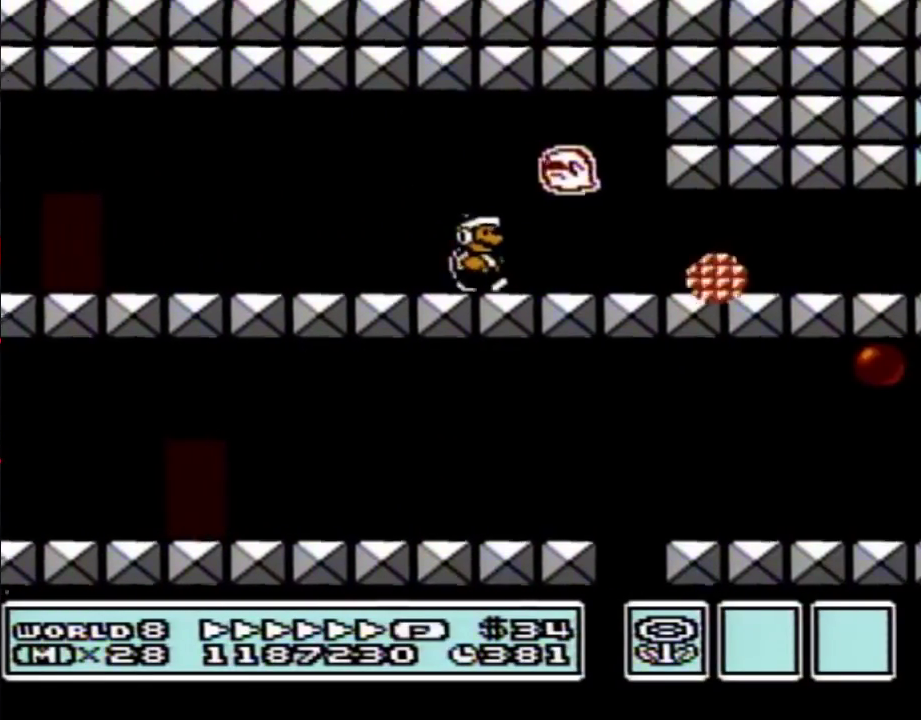
{"buttons": ["A", "B"], "events": [[183, "DPAD_RIGHT", "up"], [217, "DPAD_LEFT", "down"], [283, "A", "down"], [383, "A", "up"], [467, "A", "down"], [467, "DPAD_LEFT", "up"]]}
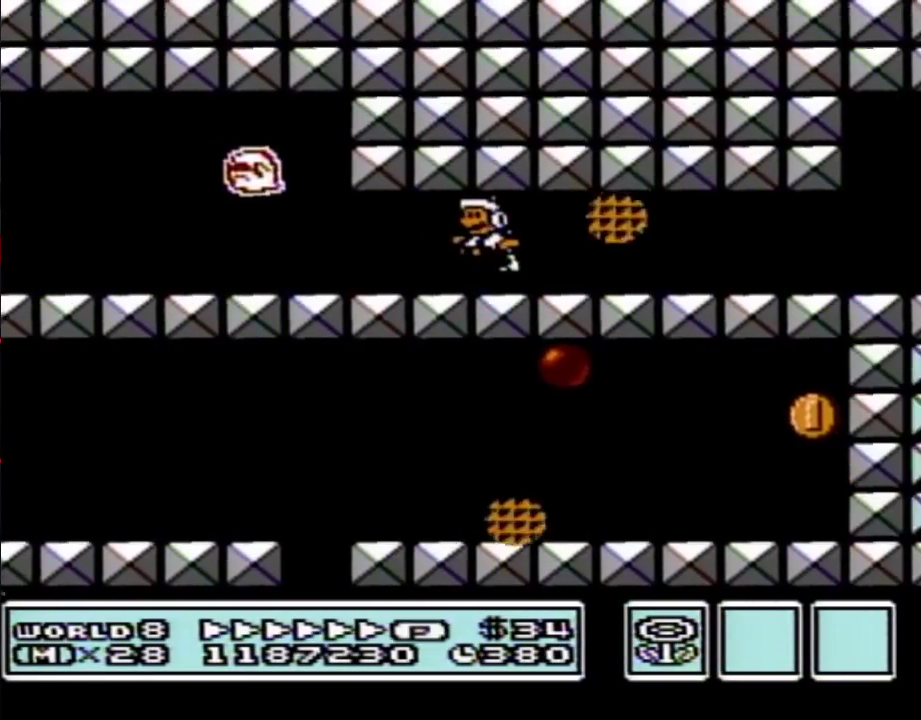
{"buttons": ["B", "DPAD_RIGHT"], "events": [[83, "A", "up"], [150, "A", "down"], [183, "DPAD_RIGHT", "down"], [283, "A", "up"], [350, "A", "down"], [467, "A", "up"]]}
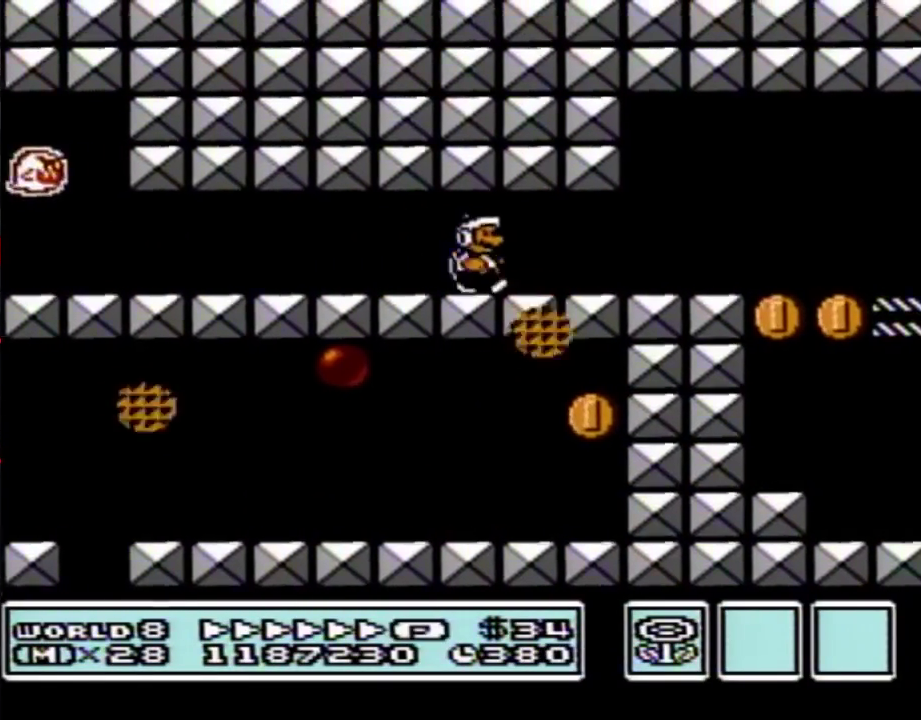
{"buttons": ["B", "DPAD_RIGHT"], "events": []}
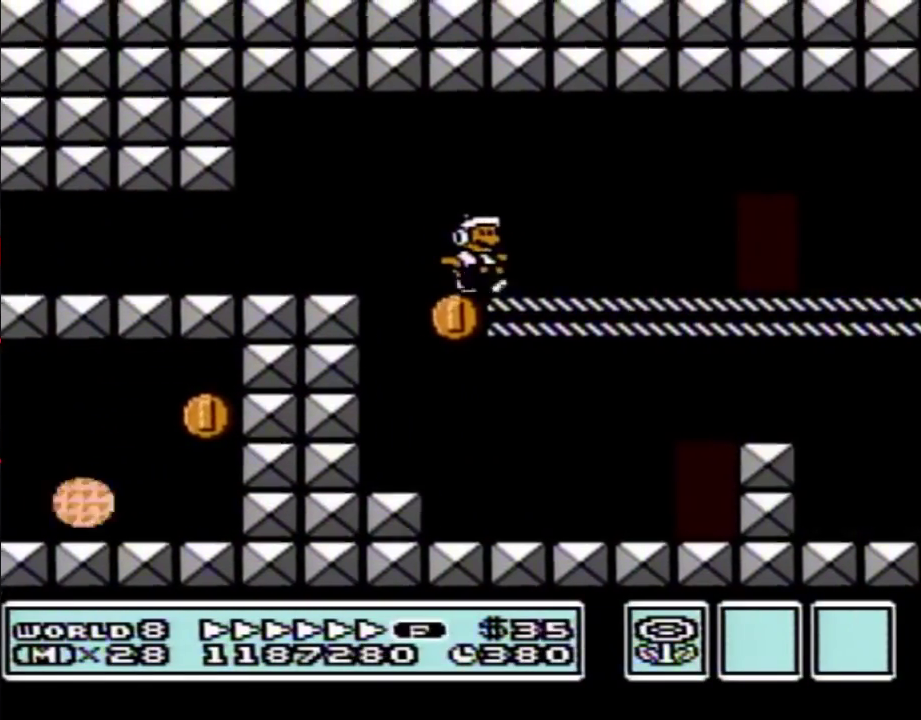
{"buttons": ["B", "DPAD_RIGHT"], "events": []}
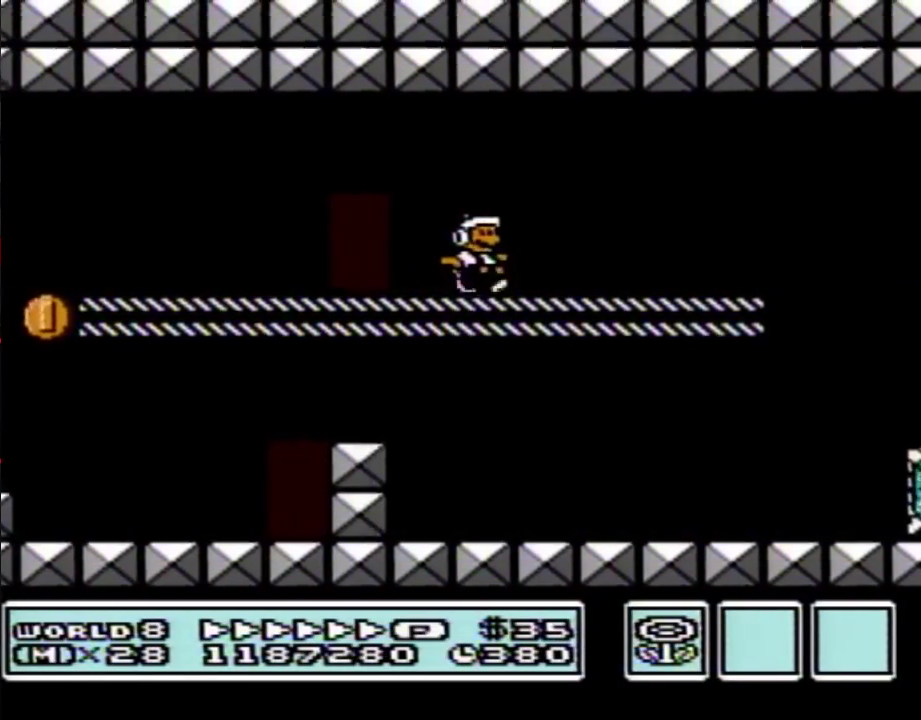
{"buttons": ["B", "DPAD_RIGHT"], "events": []}
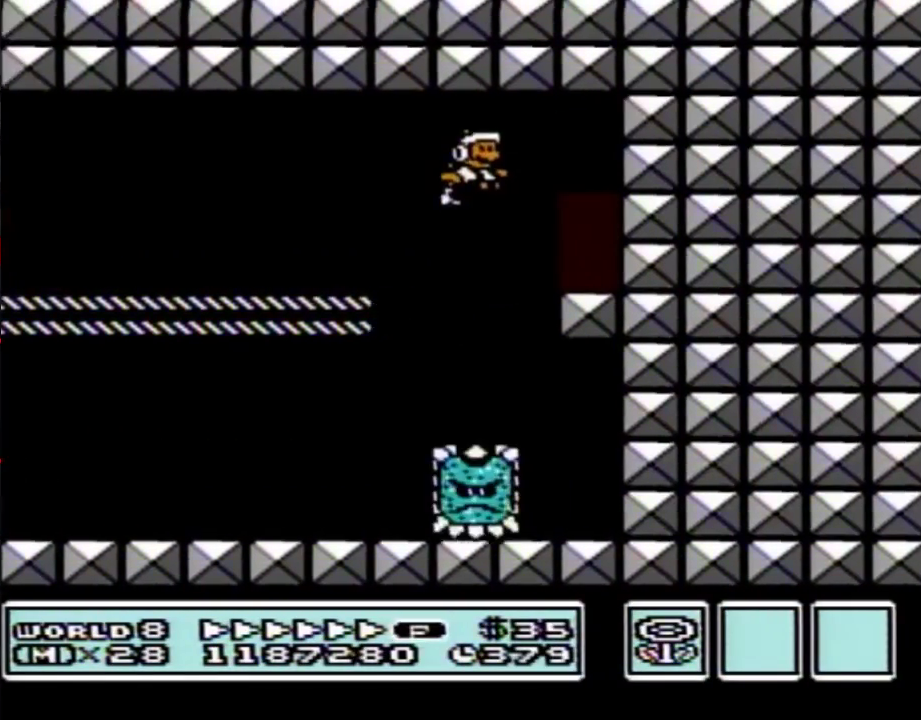
{"buttons": ["B"], "events": [[67, "DPAD_RIGHT", "up"], [150, "DPAD_UP", "down"], [283, "DPAD_UP", "up"]]}